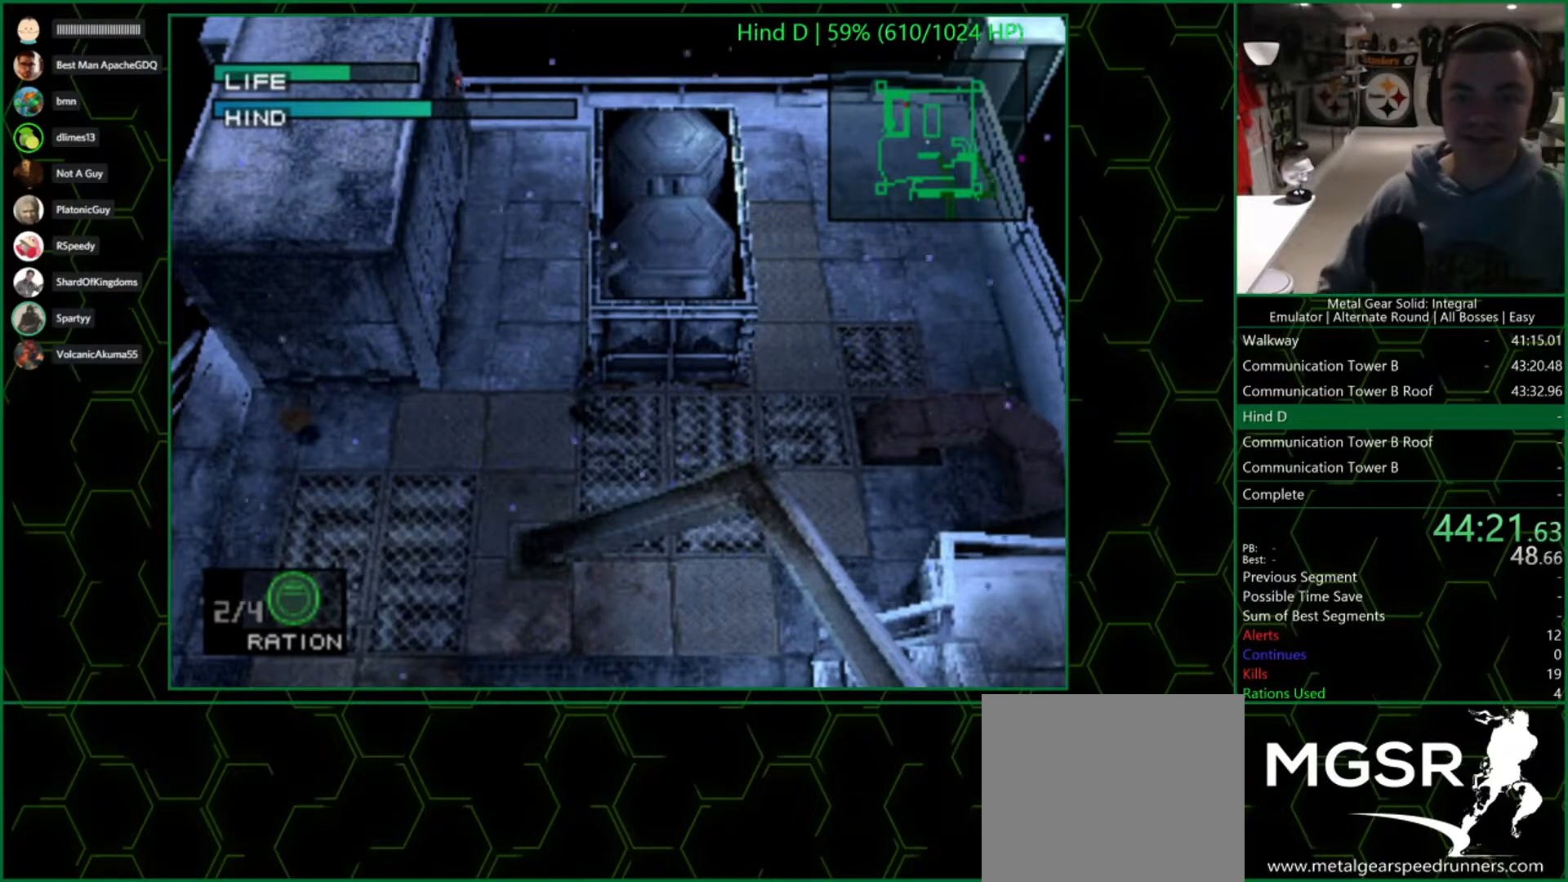
Gameplay with a controller (PlayStation layout); each line is a JSON object with the inputs held at the frame after it. "events" lists button and stick changes between this image and that frame as [ms after this image, input, new state], when the widget could be followed in between.
{"buttons": [], "left_stick": "center", "right_stick": "center", "events": [[367, "R1", "down"], [450, "R1", "up"]]}
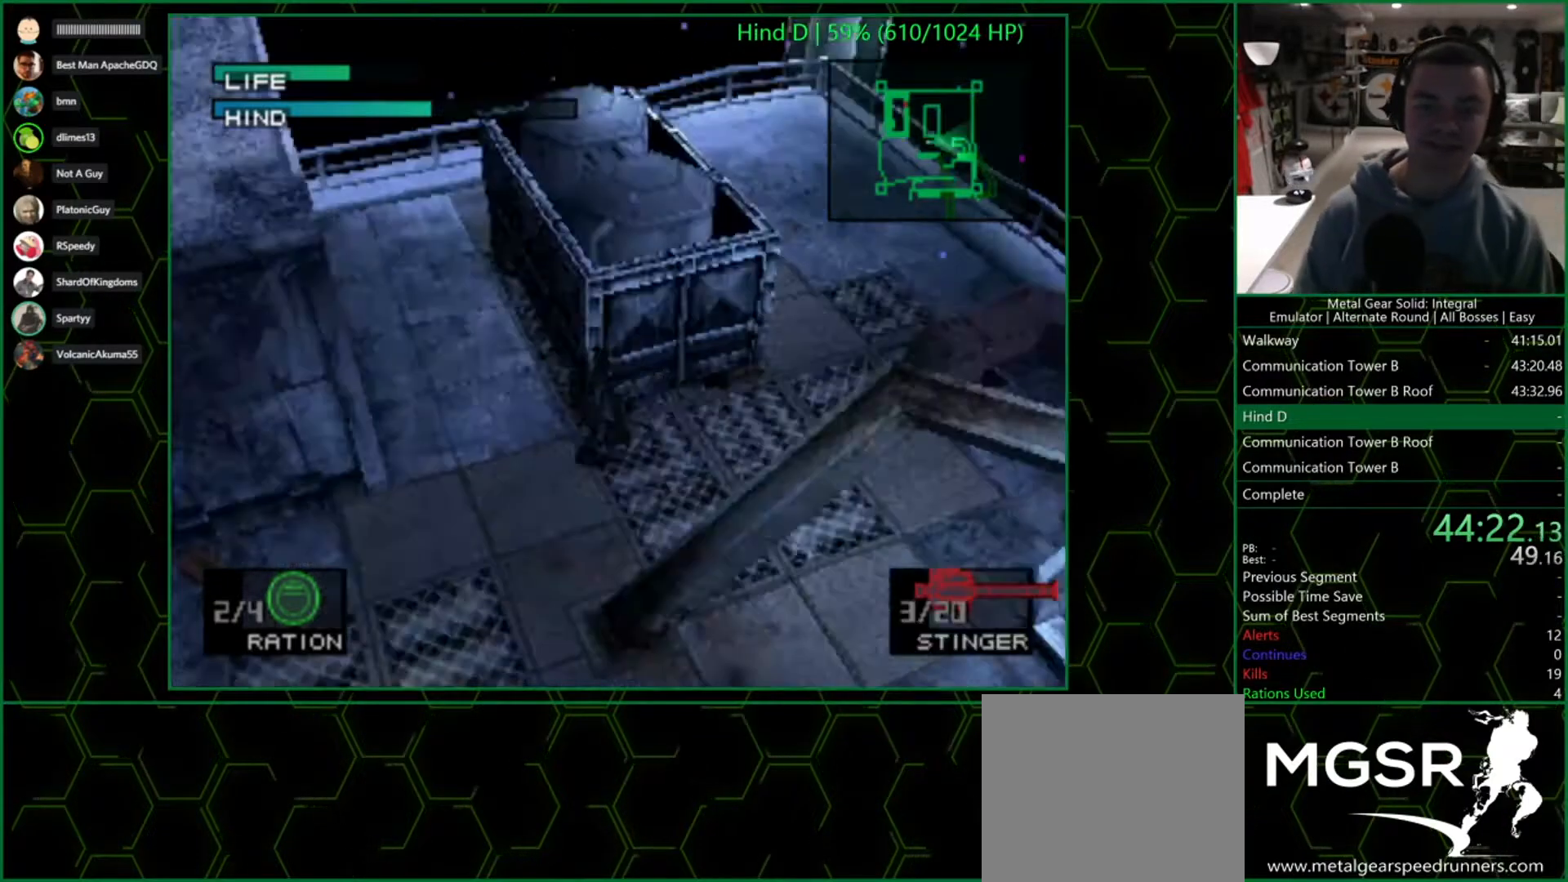
{"buttons": ["DPAD_UP"], "left_stick": "center", "right_stick": "center", "events": [[433, "DPAD_UP", "down"]]}
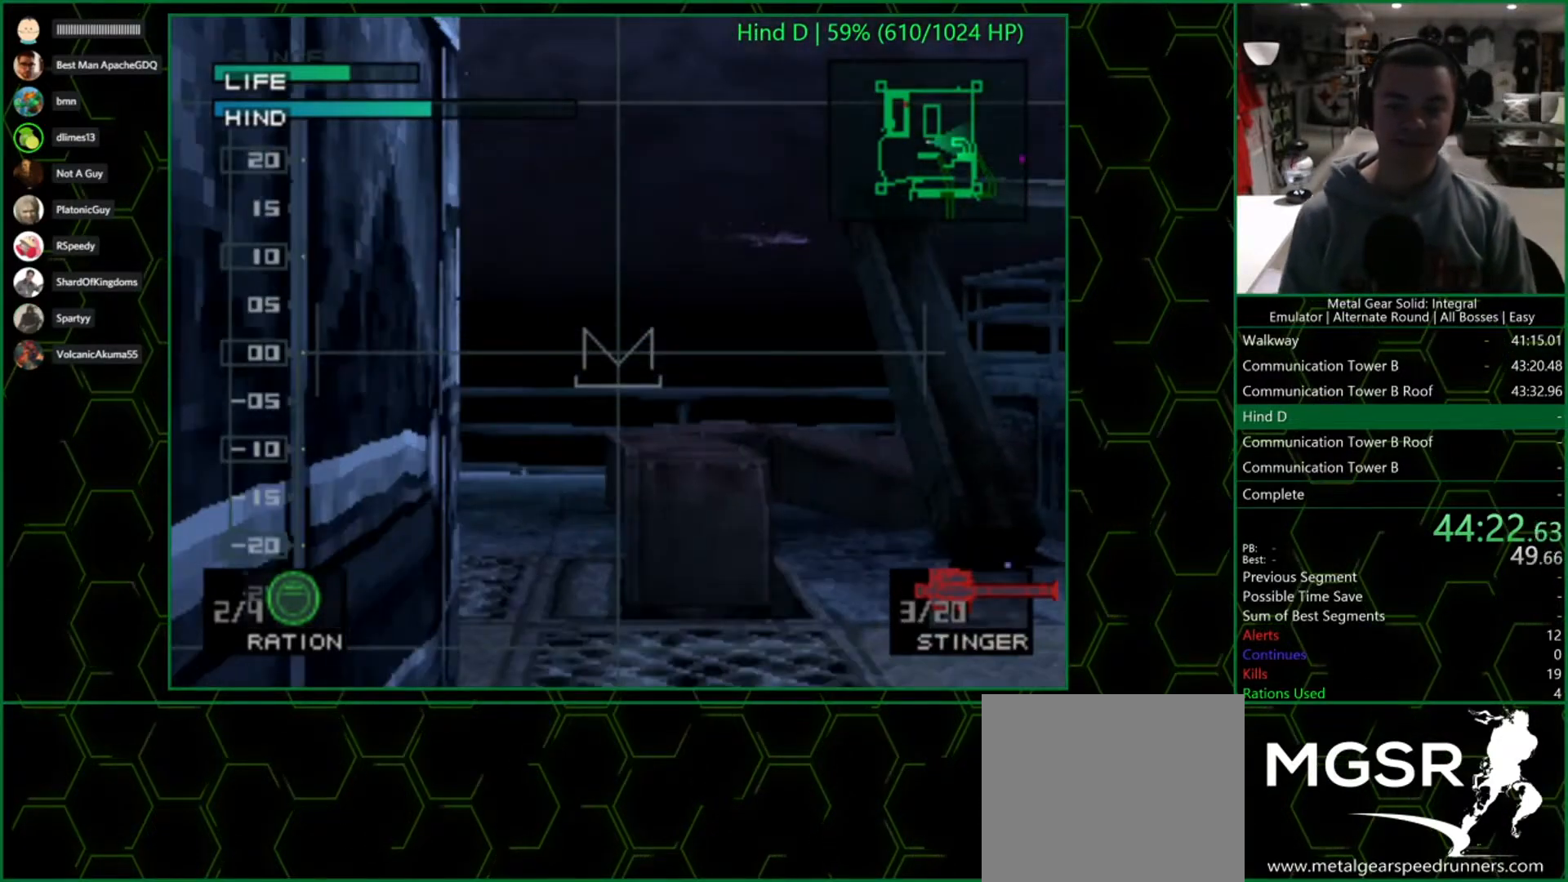
{"buttons": [], "left_stick": "center", "right_stick": "center", "events": [[17, "DPAD_UP", "up"], [367, "left_stick", "right"], [467, "left_stick", "center"]]}
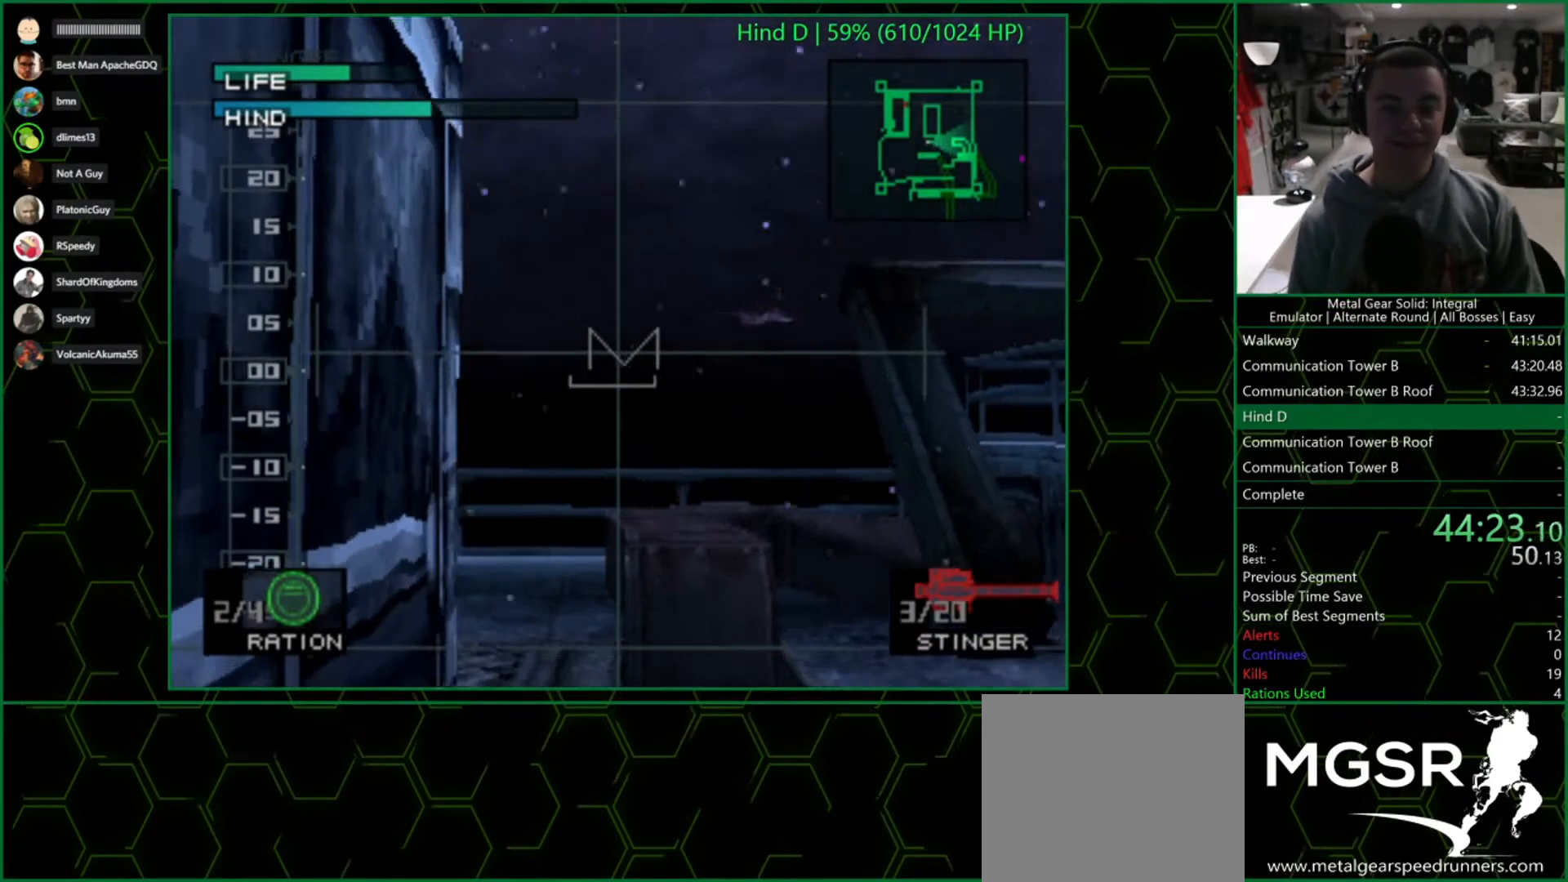
{"buttons": [], "left_stick": "center", "right_stick": "center", "events": [[300, "DPAD_UP", "down"], [333, "DPAD_UP", "up"]]}